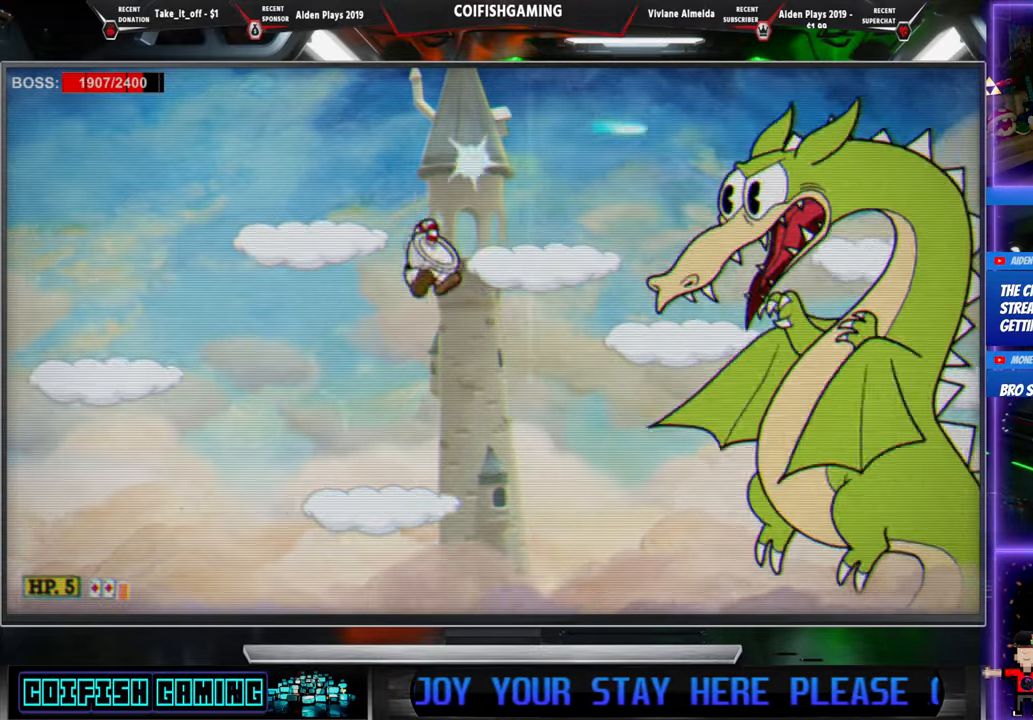
Gameplay with a controller (Xbox layout); each line is a JSON object with the inputs held at the frame after it. "events" lists button and stick changes between this image and that frame as [ms after this image, input, new state], when the widget could be followed in between. Not read: left_stick right_stick.
{"buttons": ["X"], "events": []}
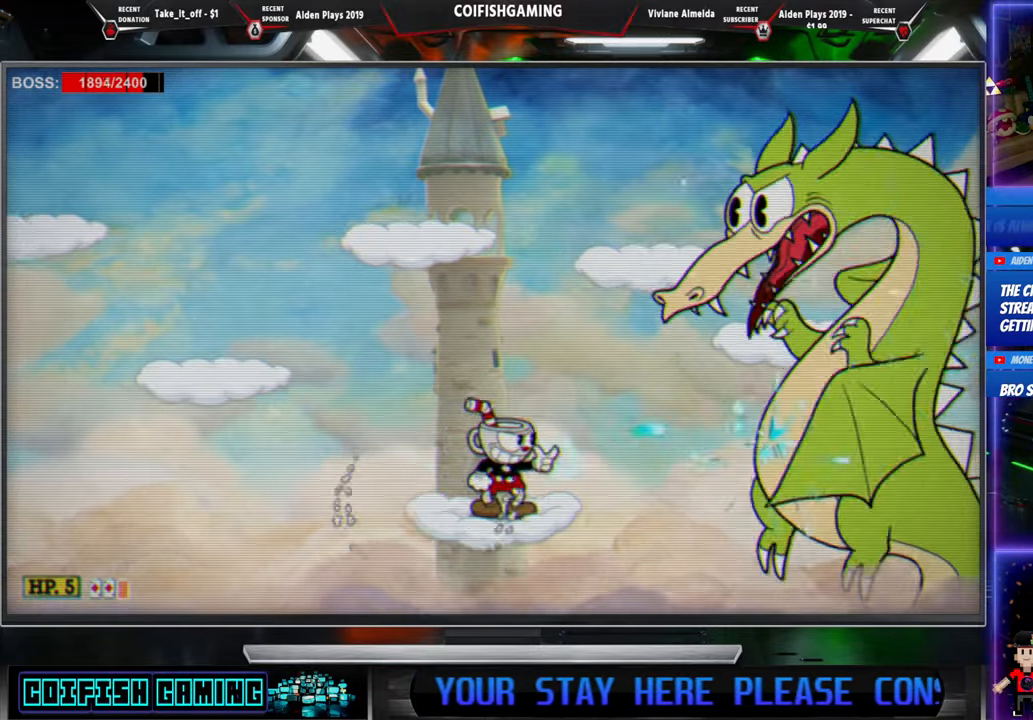
{"buttons": ["X", "DPAD_LEFT"], "events": [[83, "DPAD_LEFT", "down"], [150, "A", "down"], [333, "A", "up"]]}
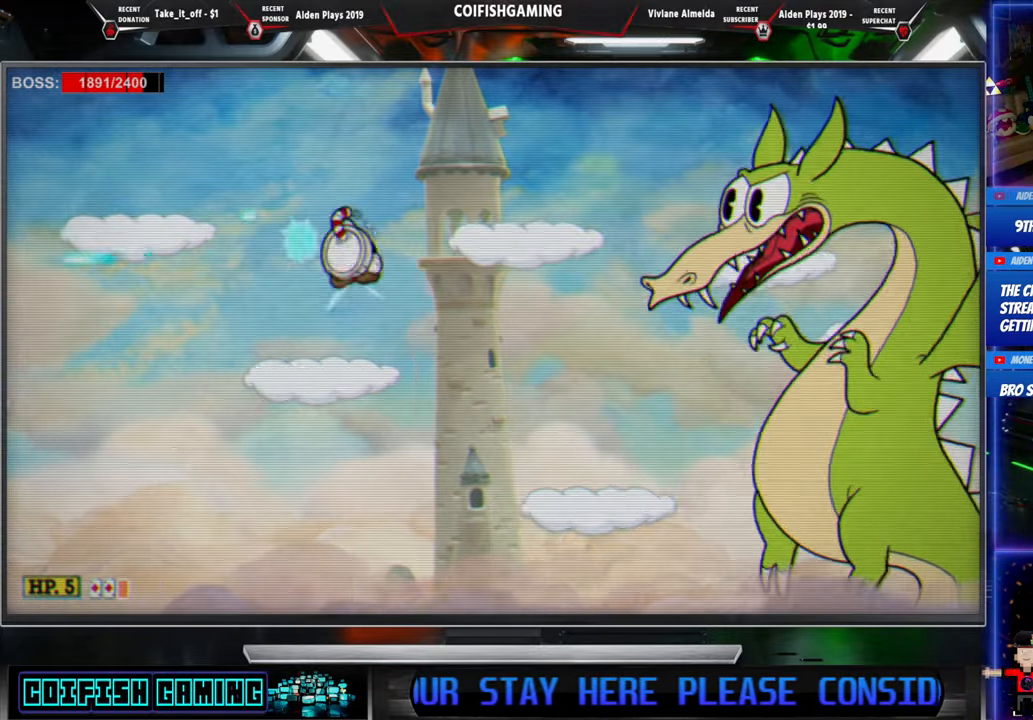
{"buttons": ["A", "X", "DPAD_LEFT"], "events": [[117, "DPAD_LEFT", "up"], [167, "DPAD_RIGHT", "down"], [250, "DPAD_RIGHT", "up"], [350, "A", "down"], [433, "DPAD_LEFT", "down"]]}
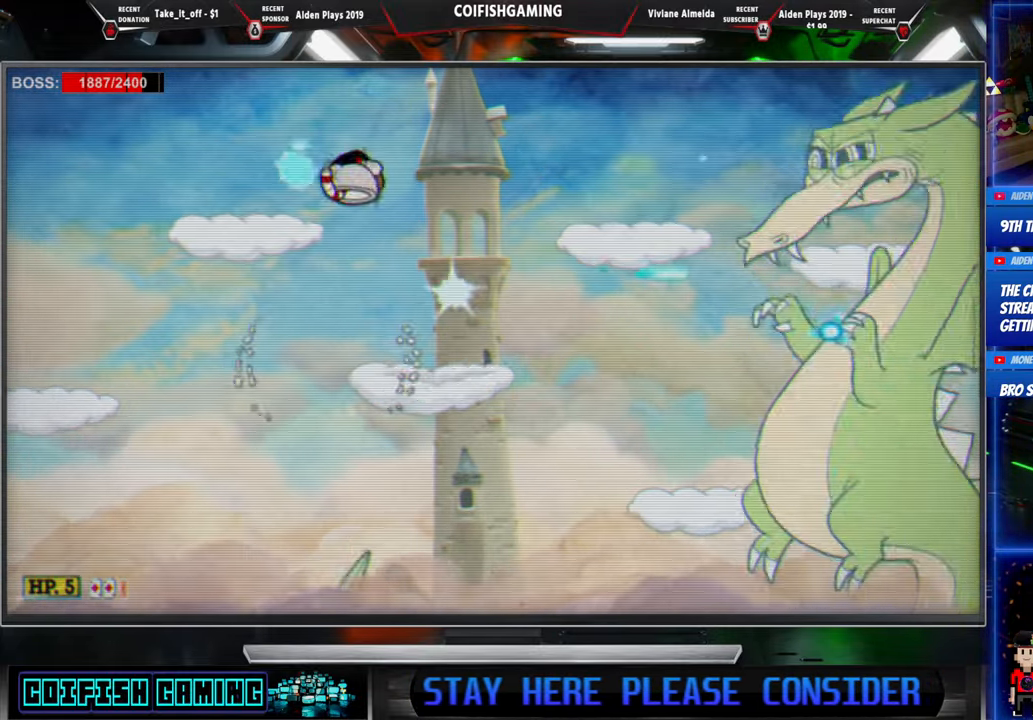
{"buttons": ["X", "DPAD_LEFT"], "events": [[67, "A", "up"]]}
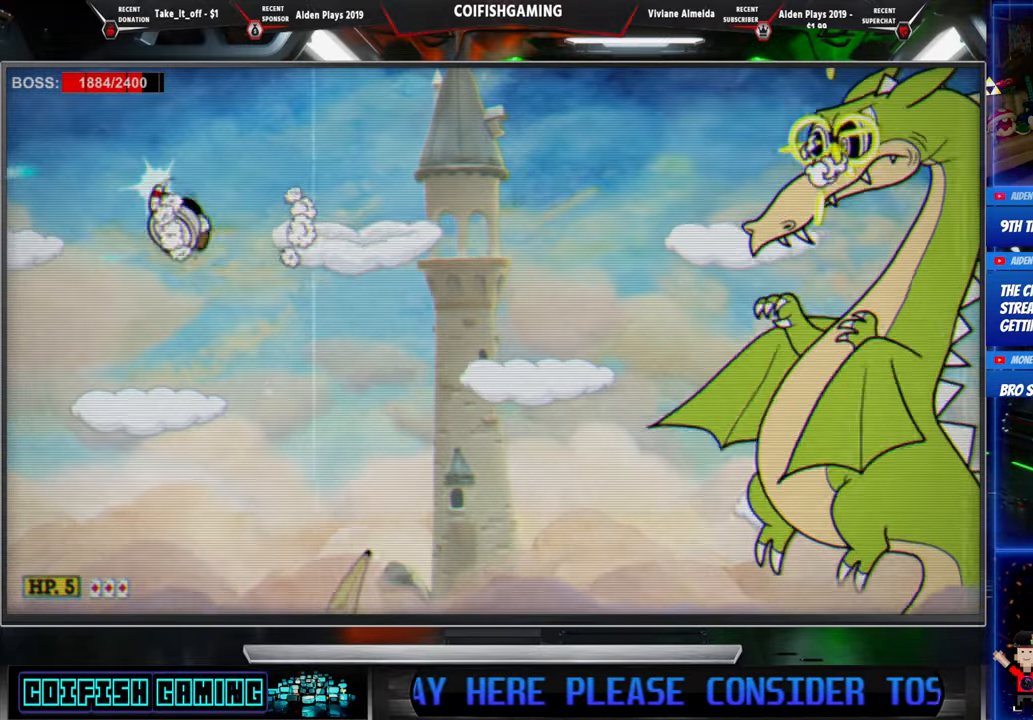
{"buttons": ["A", "X", "DPAD_LEFT"], "events": [[150, "DPAD_LEFT", "up"], [200, "DPAD_RIGHT", "down"], [250, "DPAD_DOWN", "down"], [267, "DPAD_RIGHT", "up"], [300, "DPAD_DOWN", "up"], [350, "DPAD_LEFT", "down"], [367, "A", "down"]]}
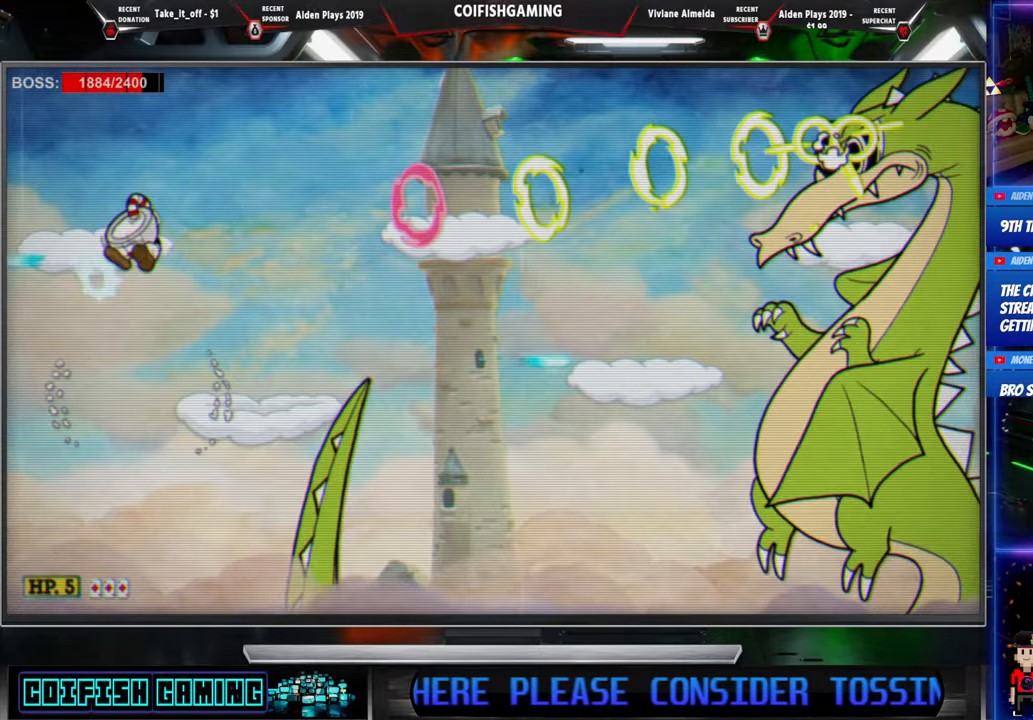
{"buttons": ["A", "X", "DPAD_LEFT"], "events": [[133, "DPAD_LEFT", "up"], [150, "A", "up"], [267, "DPAD_UP", "down"], [283, "DPAD_LEFT", "down"], [300, "DPAD_UP", "up"], [367, "A", "down"]]}
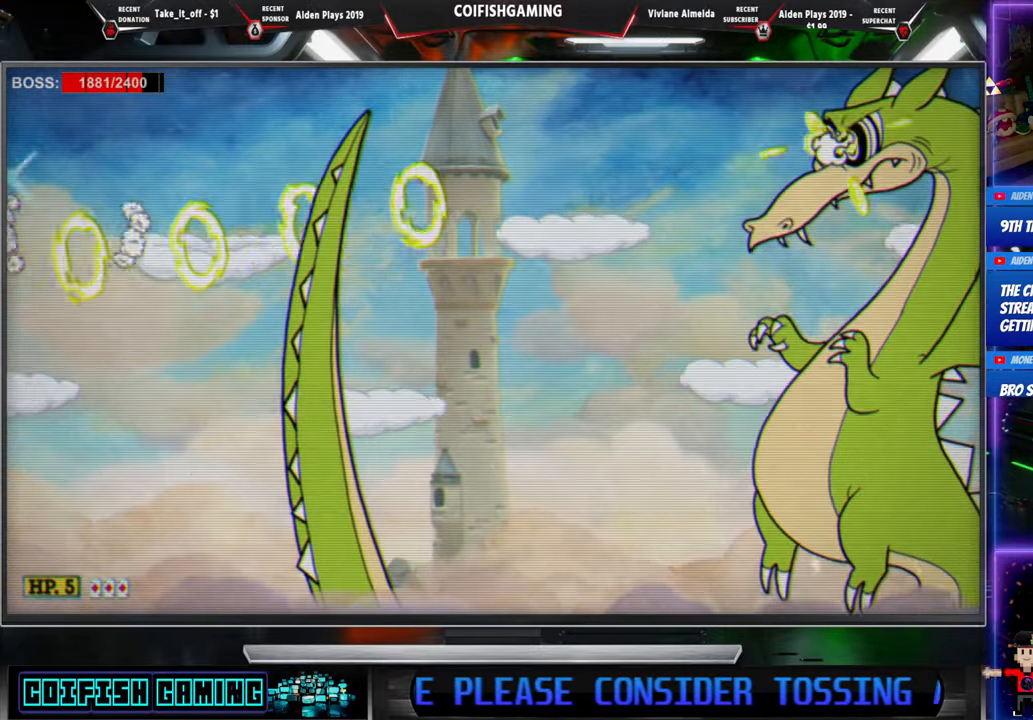
{"buttons": ["X"], "events": [[17, "DPAD_UP", "down"], [117, "DPAD_LEFT", "up"], [133, "DPAD_UP", "up"], [150, "DPAD_RIGHT", "down"], [367, "A", "up"], [467, "DPAD_RIGHT", "up"]]}
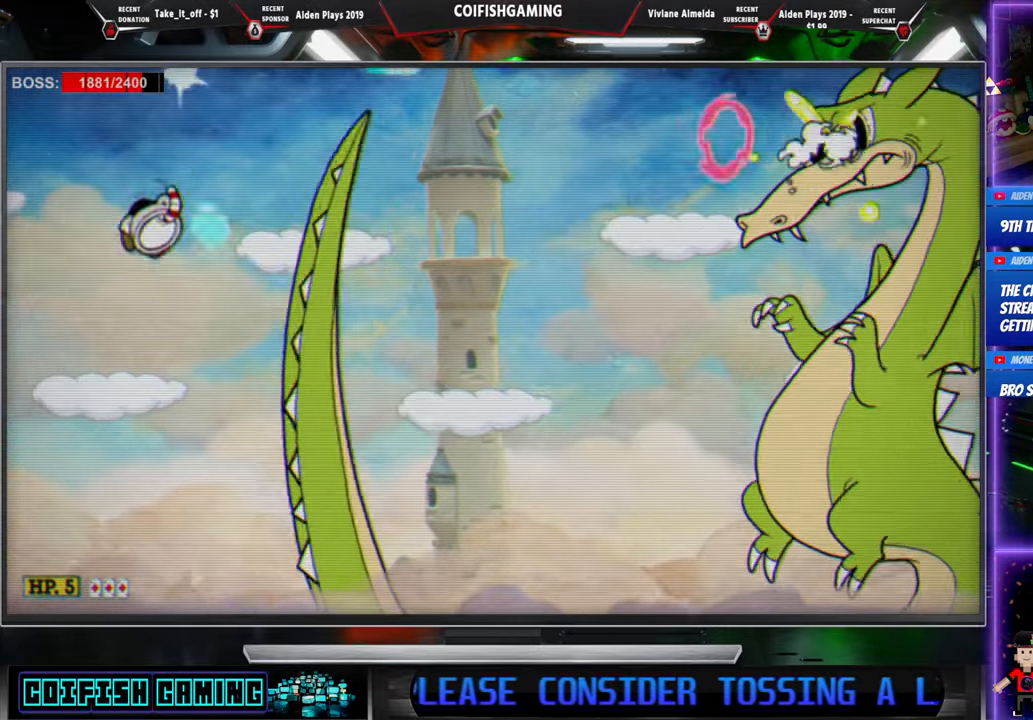
{"buttons": ["X"], "events": [[133, "DPAD_LEFT", "down"], [317, "DPAD_LEFT", "up"]]}
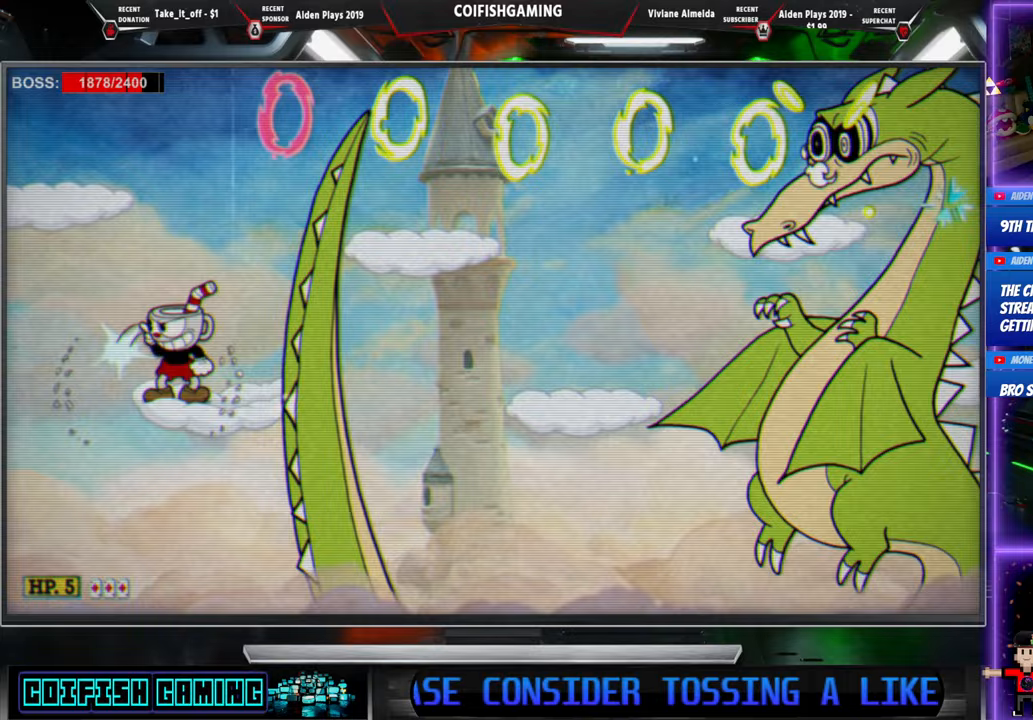
{"buttons": ["A", "X"], "events": [[233, "DPAD_LEFT", "down"], [367, "DPAD_LEFT", "up"], [500, "A", "down"]]}
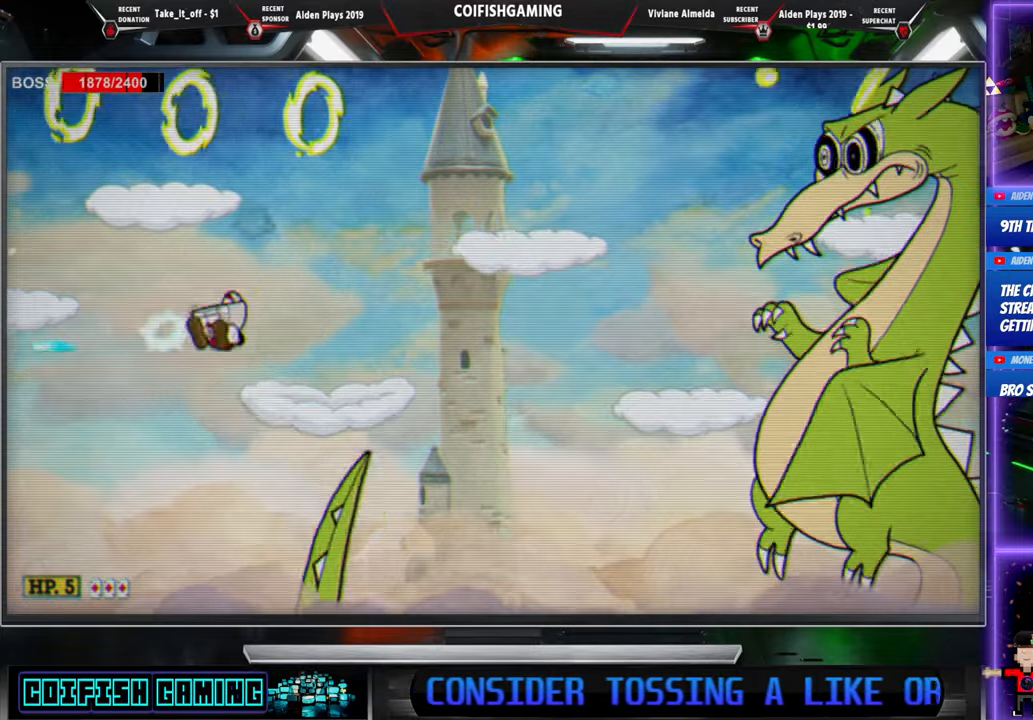
{"buttons": ["X", "DPAD_LEFT"], "events": [[50, "DPAD_RIGHT", "down"], [133, "A", "up"], [267, "DPAD_DOWN", "down"], [283, "DPAD_DOWN", "up"], [283, "DPAD_RIGHT", "up"], [317, "DPAD_LEFT", "down"]]}
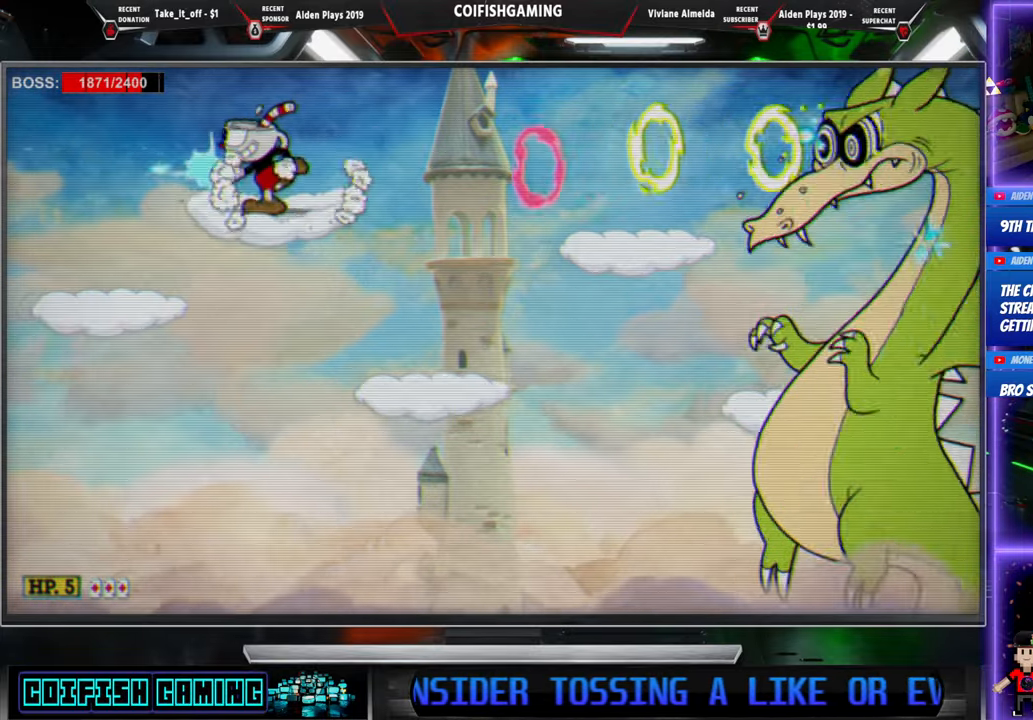
{"buttons": ["A", "X", "DPAD_LEFT"], "events": [[50, "DPAD_LEFT", "up"], [100, "DPAD_LEFT", "down"], [183, "A", "down"], [317, "DPAD_LEFT", "up"], [483, "DPAD_LEFT", "down"]]}
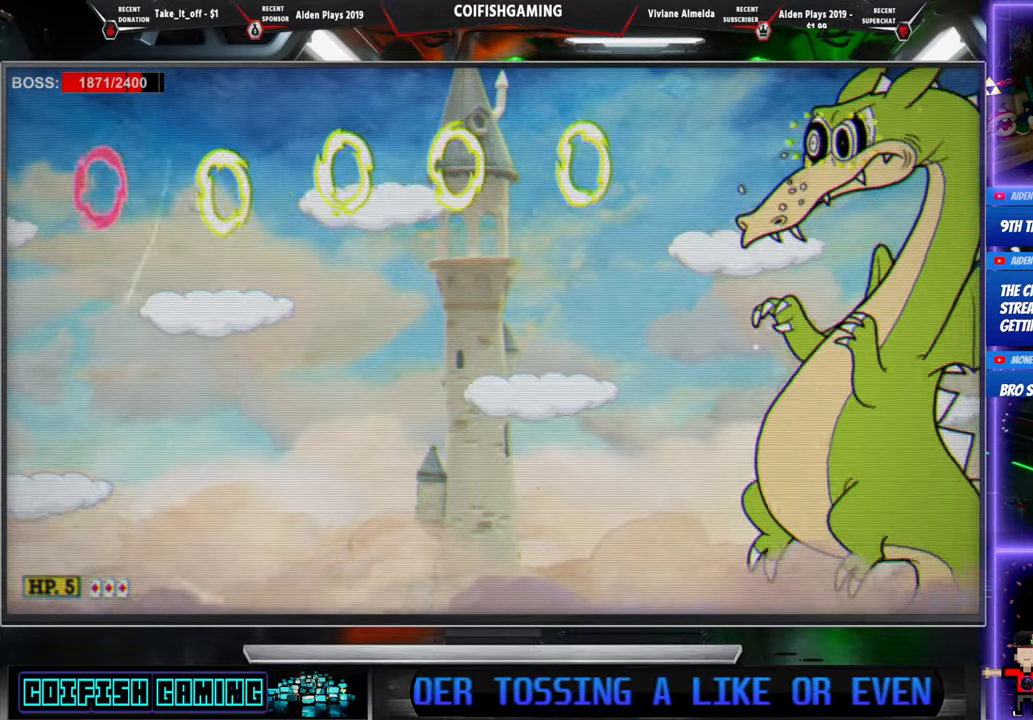
{"buttons": ["DPAD_LEFT"], "events": [[33, "DPAD_LEFT", "up"], [67, "DPAD_RIGHT", "down"], [83, "A", "up"], [117, "X", "up"], [217, "Y", "down"], [283, "DPAD_RIGHT", "up"], [333, "DPAD_LEFT", "down"], [417, "Y", "up"]]}
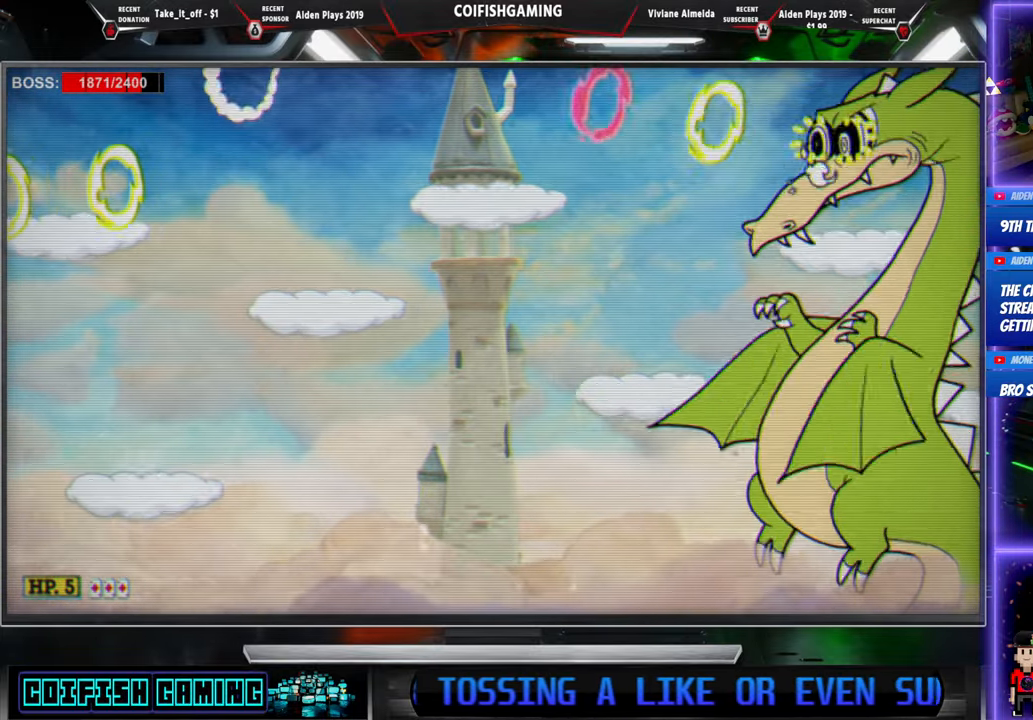
{"buttons": ["X", "DPAD_LEFT"], "events": [[17, "X", "down"]]}
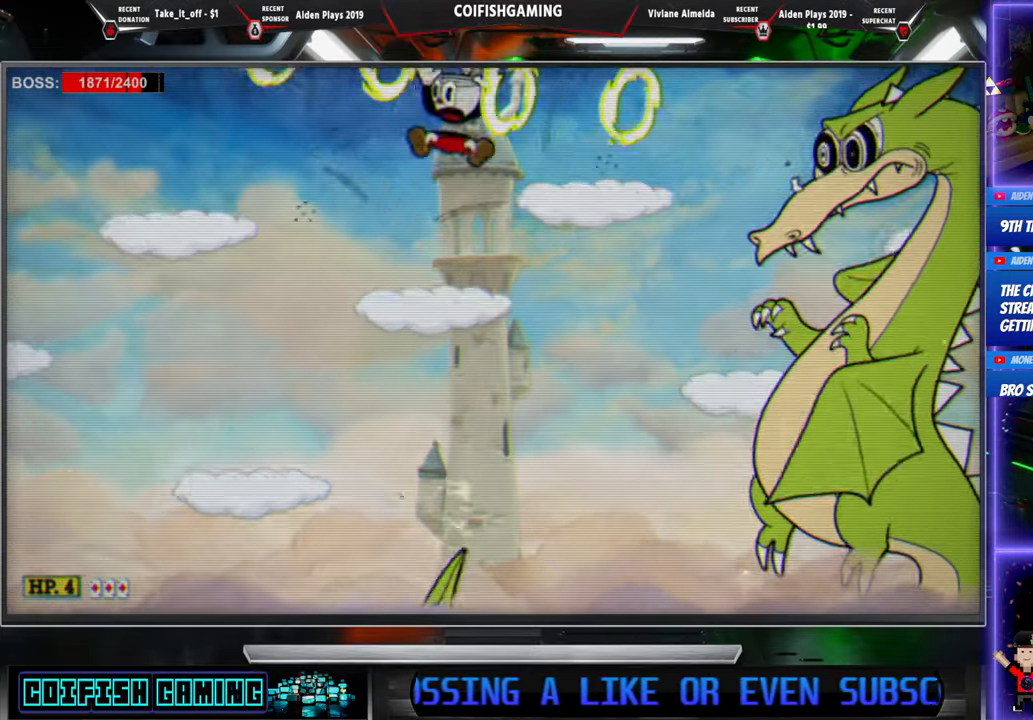
{"buttons": ["X", "DPAD_LEFT"], "events": []}
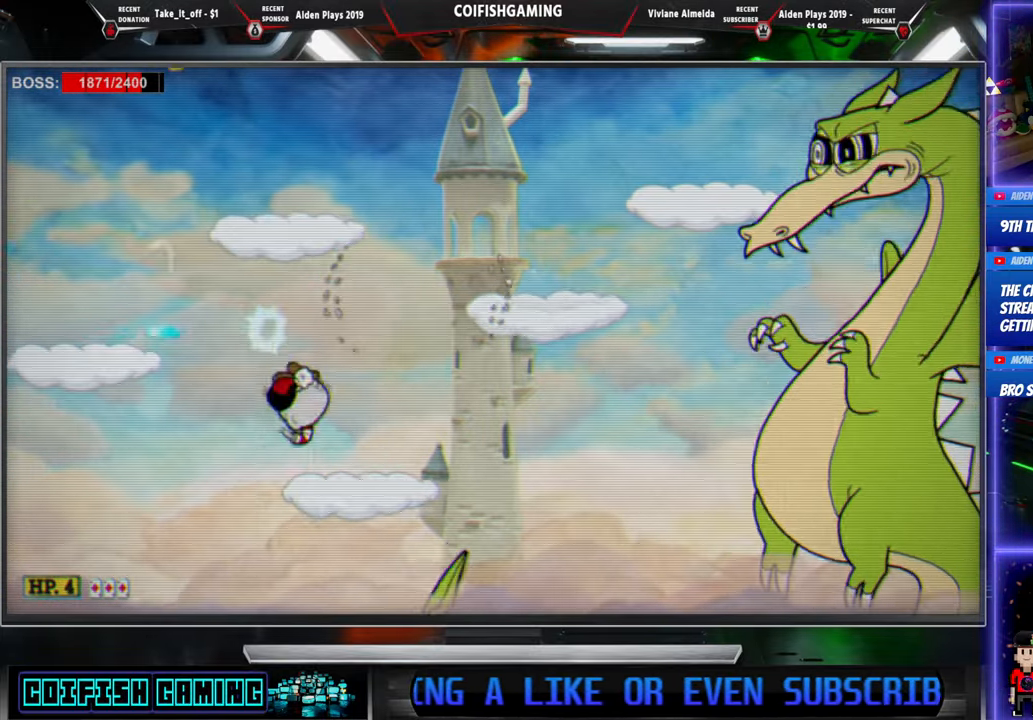
{"buttons": ["X", "DPAD_LEFT"], "events": [[50, "DPAD_LEFT", "up"], [217, "A", "down"], [250, "DPAD_LEFT", "down"], [350, "A", "up"]]}
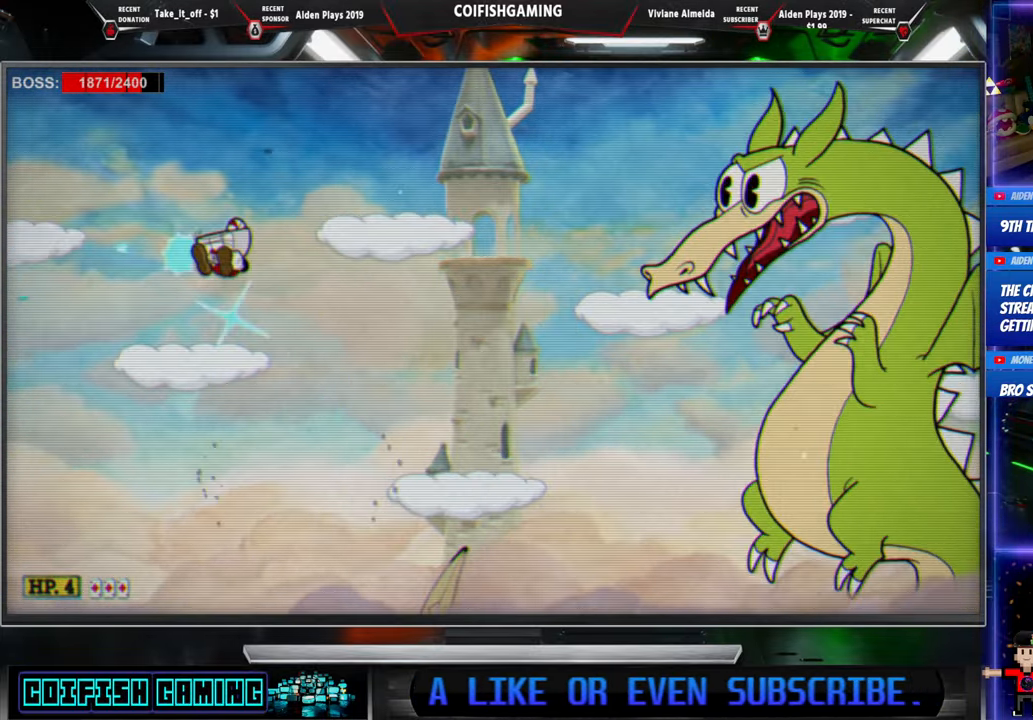
{"buttons": ["A", "X"], "events": [[150, "DPAD_LEFT", "up"], [167, "DPAD_RIGHT", "down"], [267, "DPAD_RIGHT", "up"], [433, "A", "down"]]}
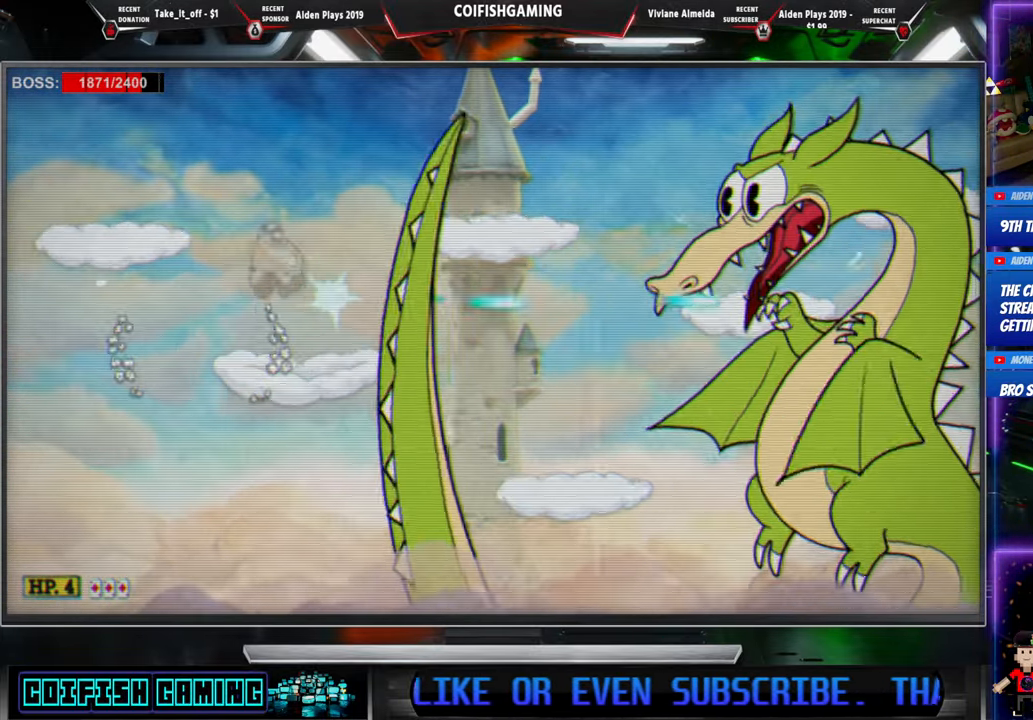
{"buttons": ["X", "DPAD_LEFT"], "events": [[83, "A", "up"], [133, "DPAD_LEFT", "down"]]}
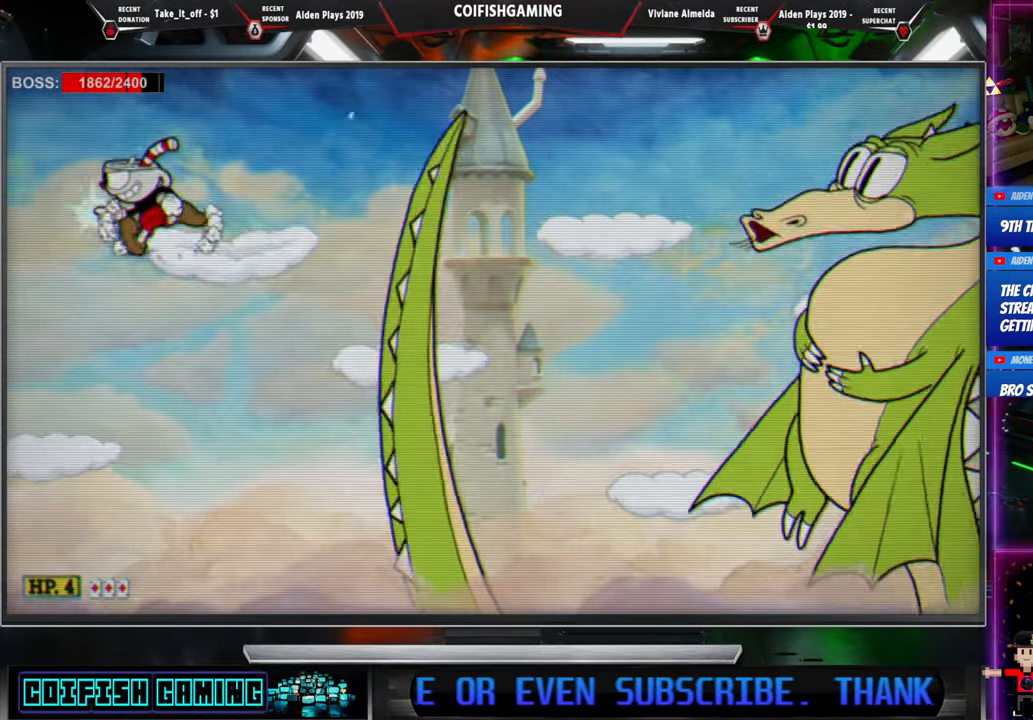
{"buttons": ["X"], "events": [[233, "DPAD_LEFT", "up"], [267, "DPAD_RIGHT", "down"], [333, "DPAD_RIGHT", "up"]]}
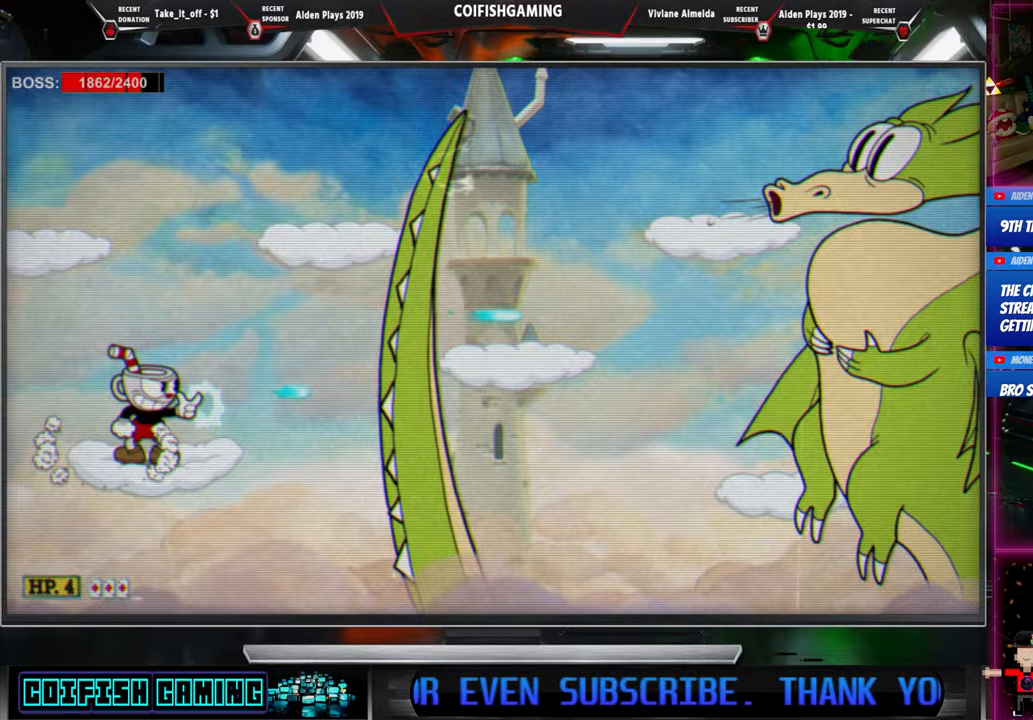
{"buttons": ["X"], "events": []}
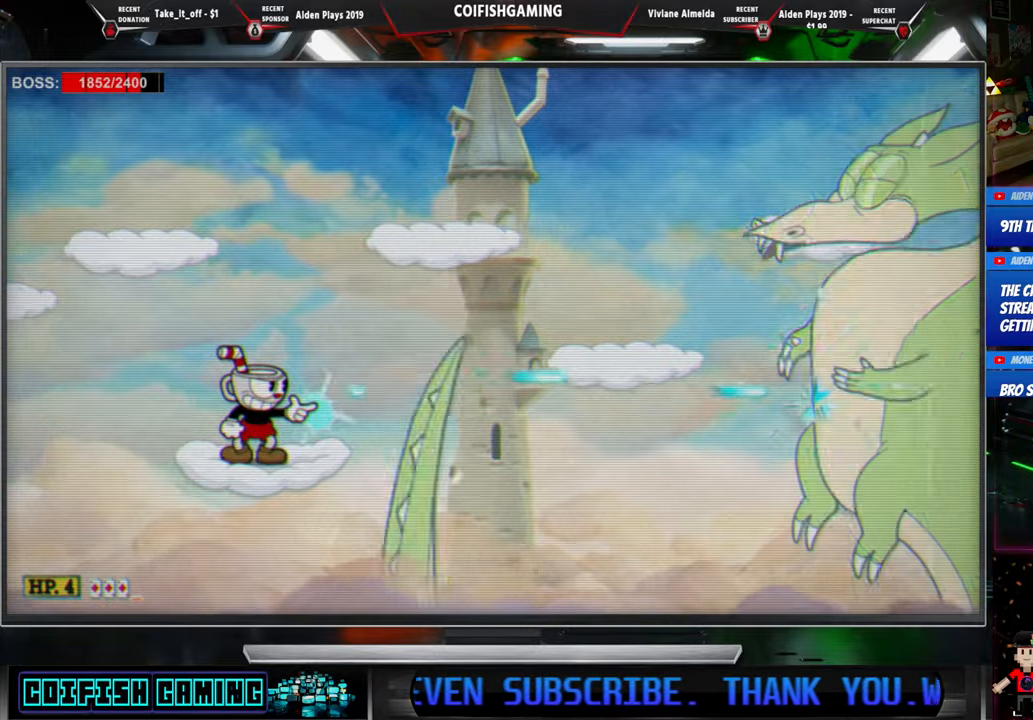
{"buttons": ["A", "X", "DPAD_LEFT"], "events": [[250, "DPAD_LEFT", "down"], [350, "A", "down"]]}
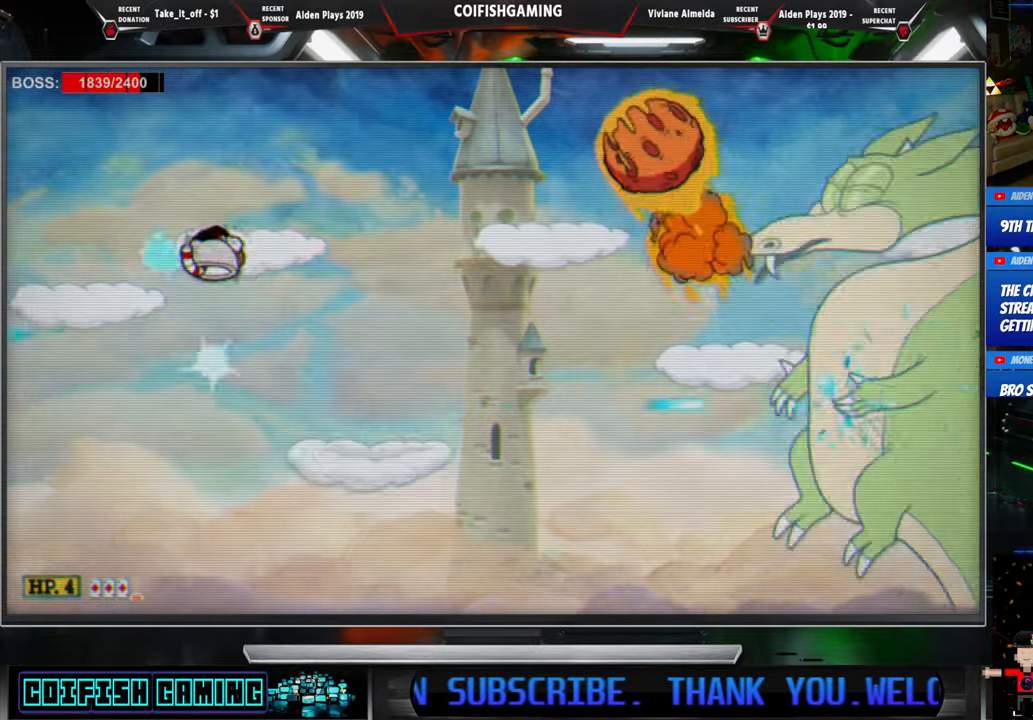
{"buttons": ["X"], "events": [[100, "A", "up"], [317, "DPAD_LEFT", "up"], [333, "DPAD_RIGHT", "down"], [450, "DPAD_RIGHT", "up"]]}
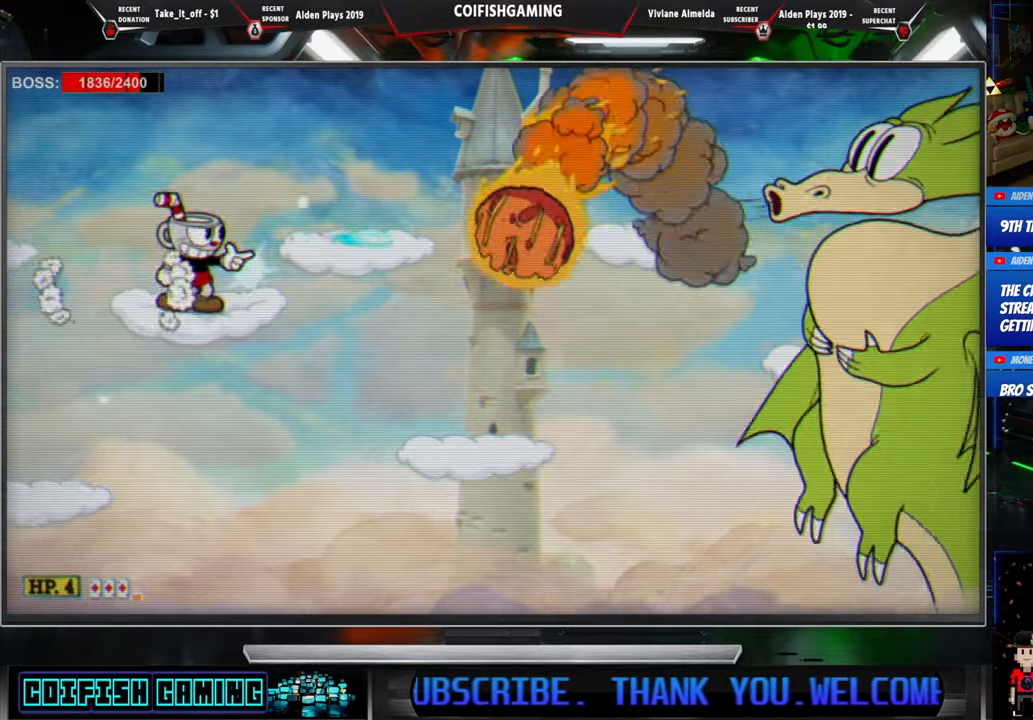
{"buttons": ["X"], "events": [[400, "DPAD_RIGHT", "down"], [483, "DPAD_RIGHT", "up"]]}
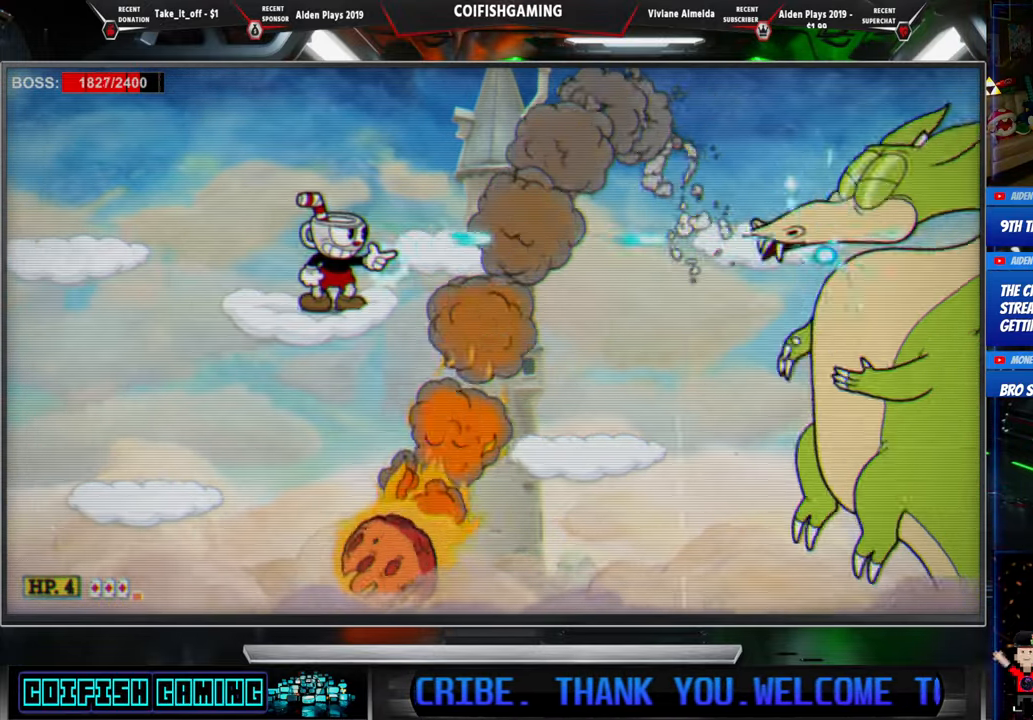
{"buttons": ["X"], "events": []}
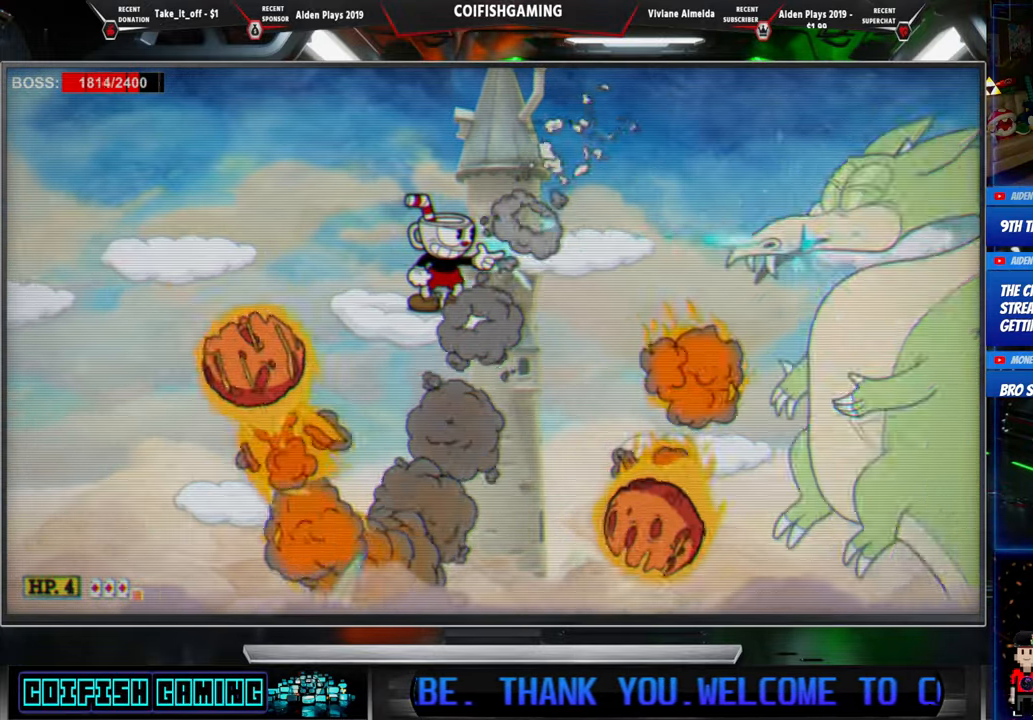
{"buttons": ["X"], "events": [[83, "A", "down"], [133, "DPAD_LEFT", "down"], [200, "A", "up"], [450, "DPAD_LEFT", "up"]]}
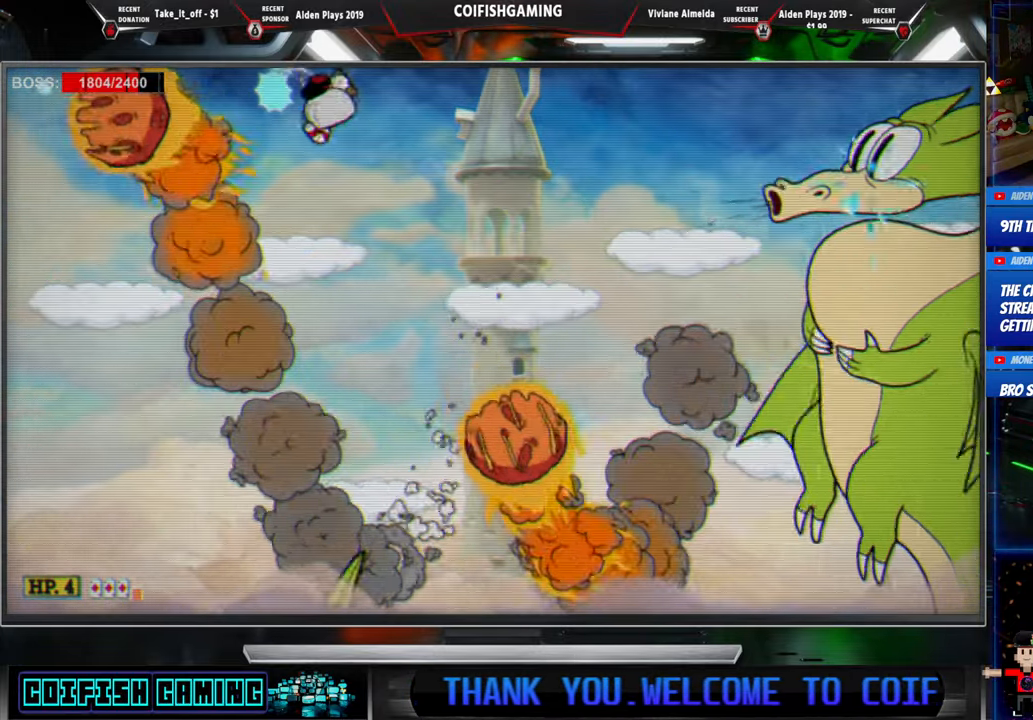
{"buttons": ["X", "DPAD_LEFT"], "events": [[100, "DPAD_LEFT", "down"]]}
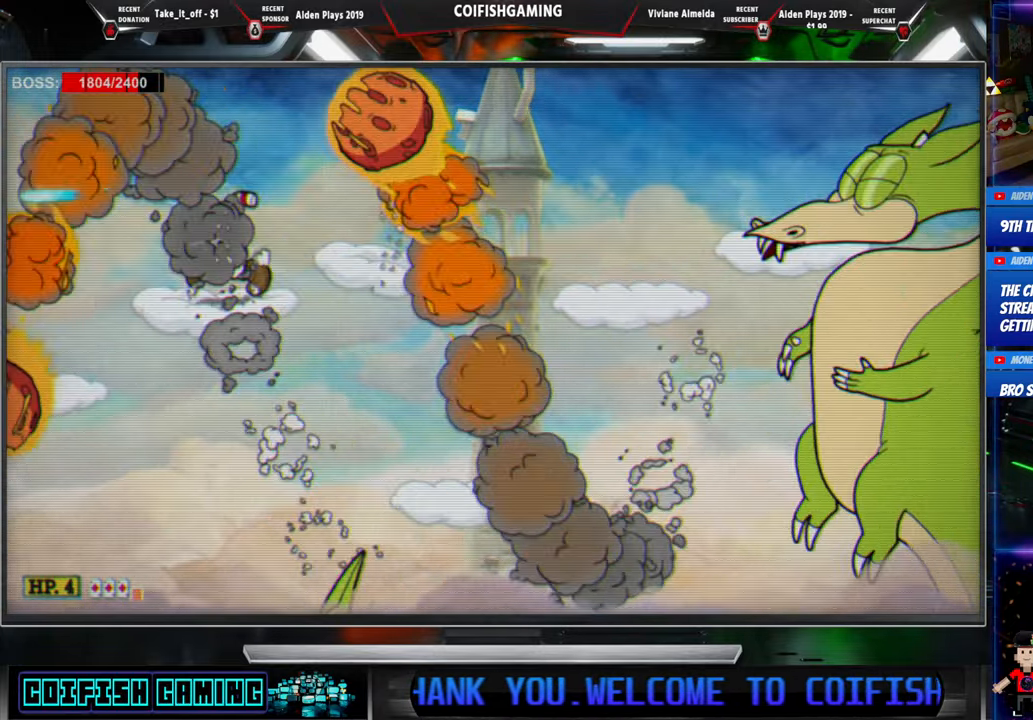
{"buttons": ["A", "X", "DPAD_LEFT"], "events": [[200, "A", "down"]]}
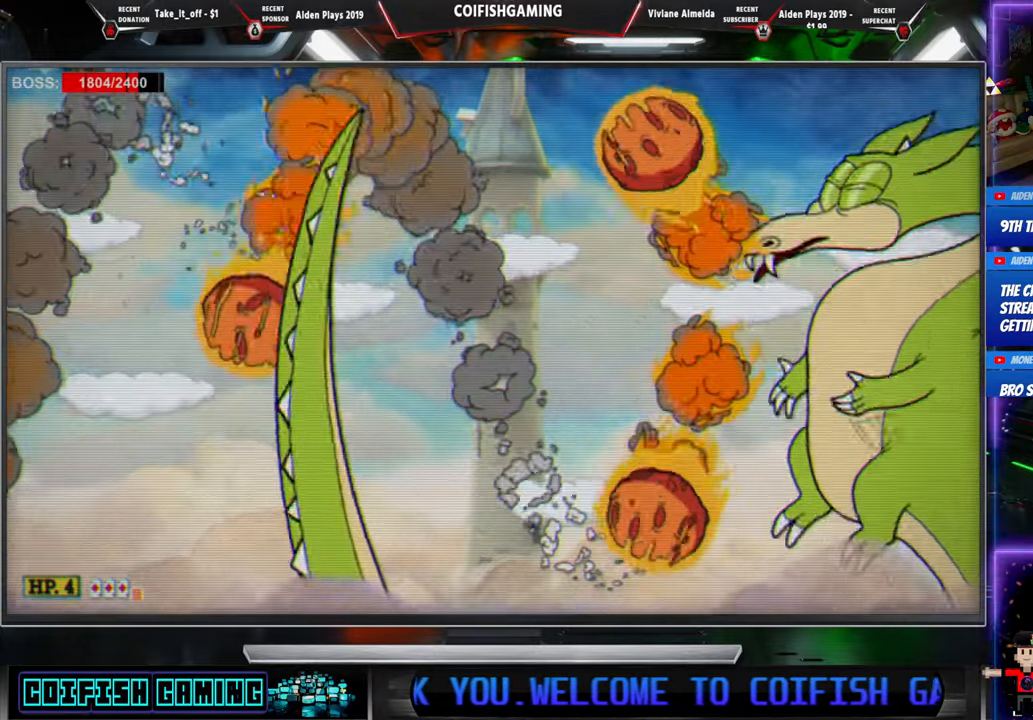
{"buttons": ["X"], "events": [[83, "A", "up"], [150, "DPAD_LEFT", "up"], [183, "DPAD_RIGHT", "down"], [317, "DPAD_RIGHT", "up"]]}
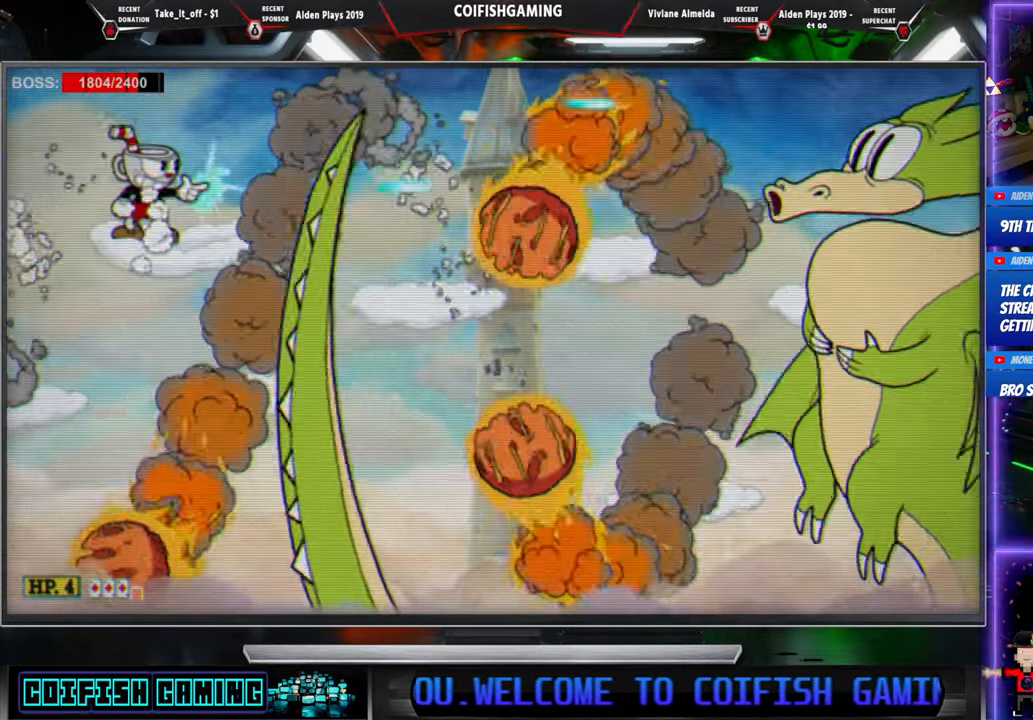
{"buttons": ["A", "X", "DPAD_LEFT"], "events": [[383, "DPAD_LEFT", "down"], [500, "A", "down"]]}
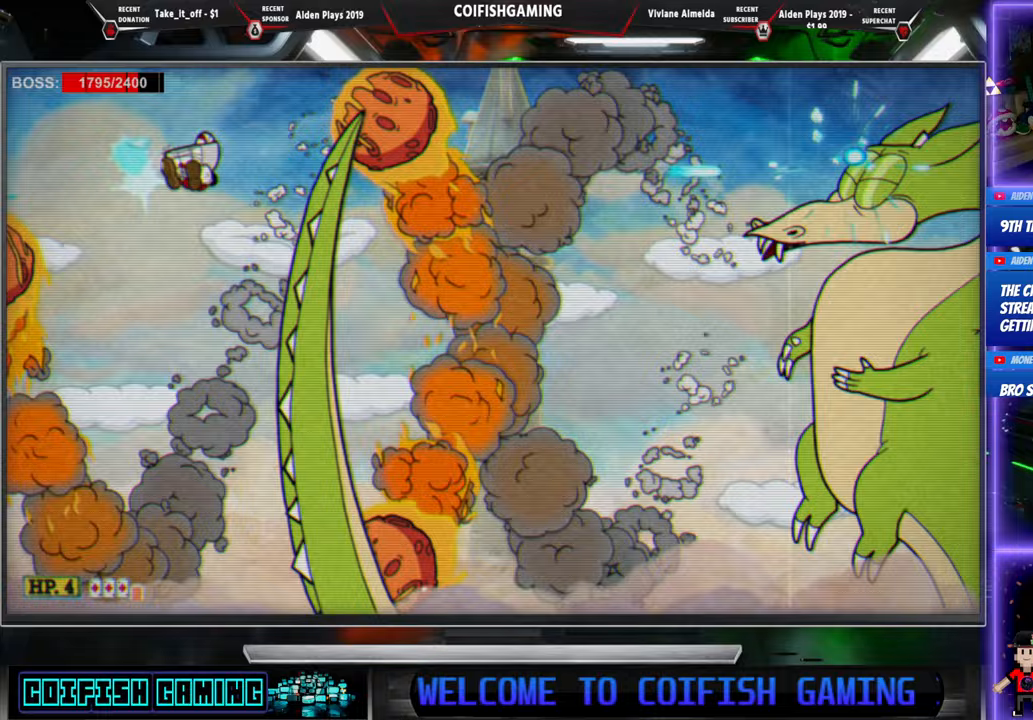
{"buttons": ["A", "X", "DPAD_RIGHT"], "events": [[33, "DPAD_LEFT", "up"], [117, "DPAD_RIGHT", "down"]]}